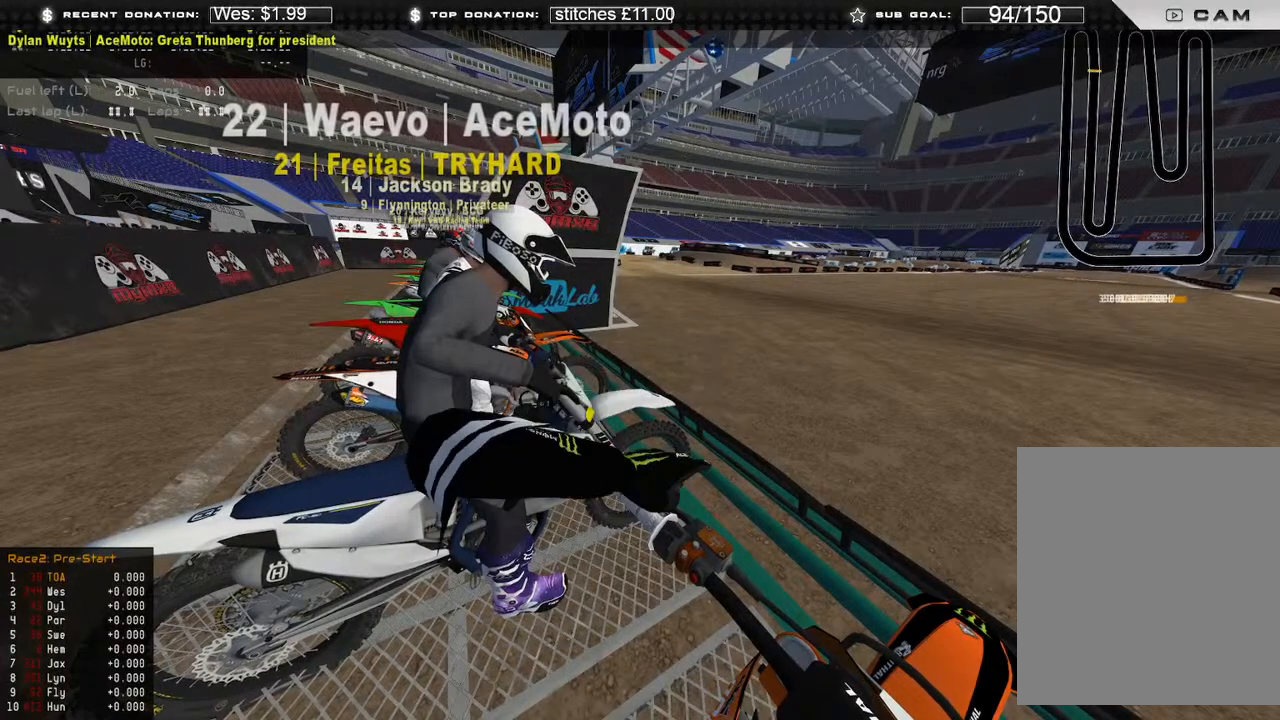
Gameplay with a controller (Xbox layout); each line is a JSON object with the inputs held at the frame after it. "events" lists button and stick changes between this image and that frame as [ms after this image, input, new state], when the widget could be followed in between. Not read: SHARE.
{"buttons": ["R2", "DPAD_LEFT"], "left_stick": "center", "right_stick": "center", "events": []}
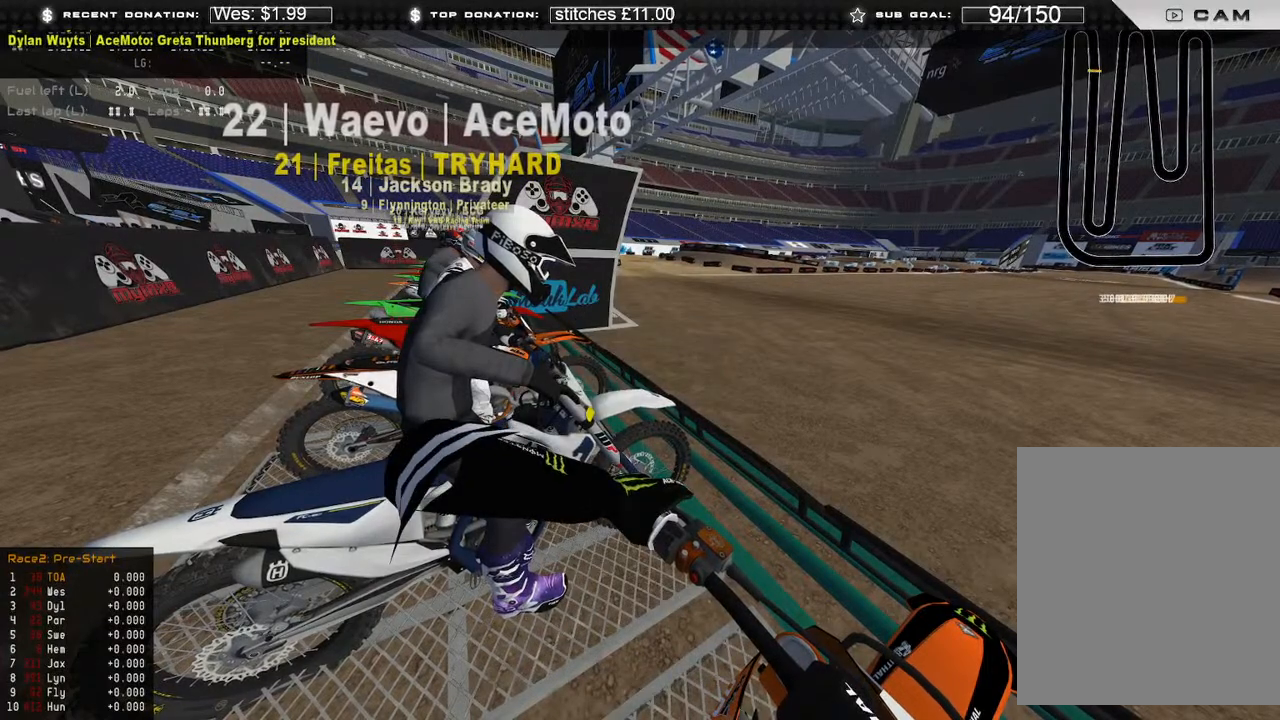
{"buttons": ["R2"], "left_stick": "center", "right_stick": "center", "events": [[33, "DPAD_LEFT", "up"], [317, "R2", "up"], [483, "R2", "down"]]}
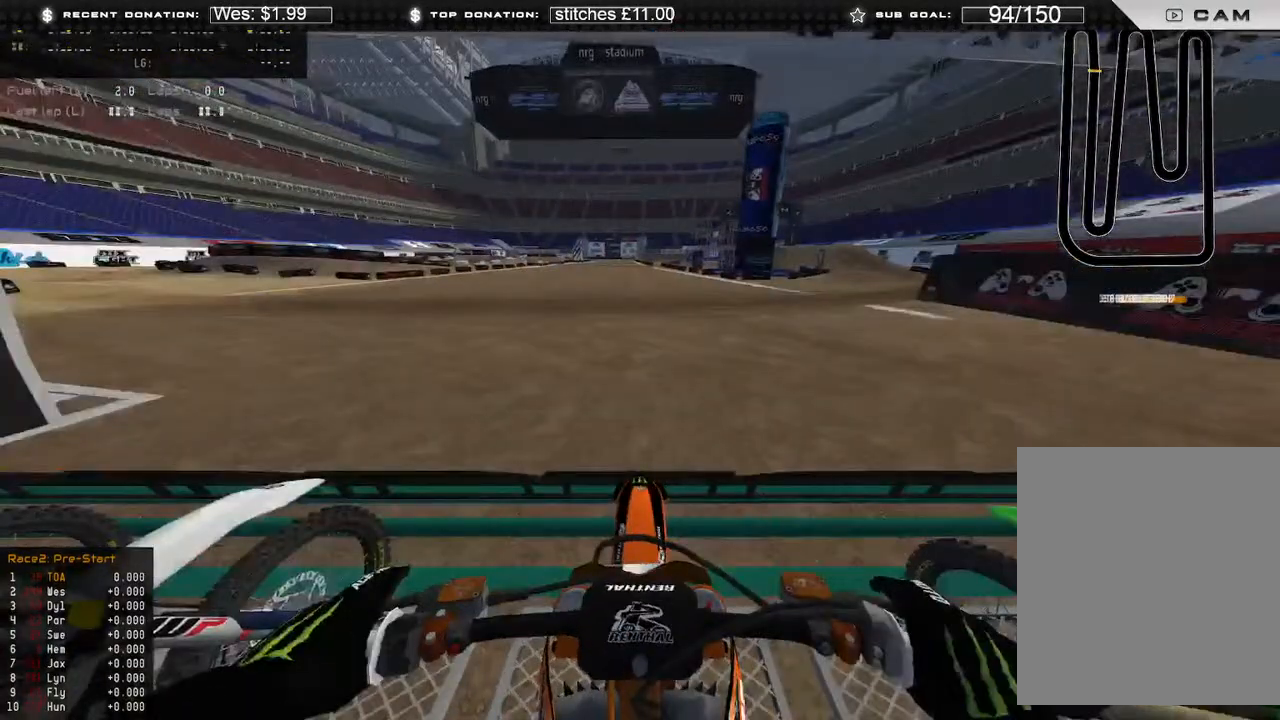
{"buttons": ["R2"], "left_stick": "center", "right_stick": "center", "events": []}
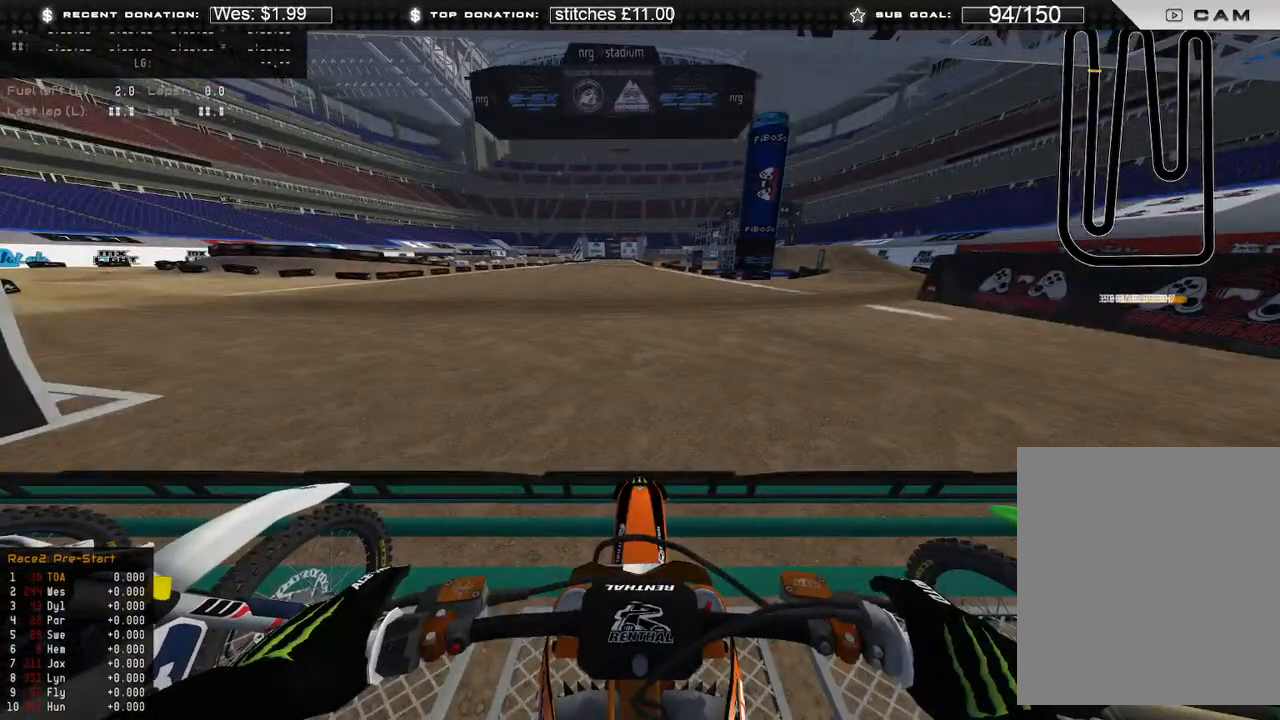
{"buttons": ["R2"], "left_stick": "center", "right_stick": "center", "events": []}
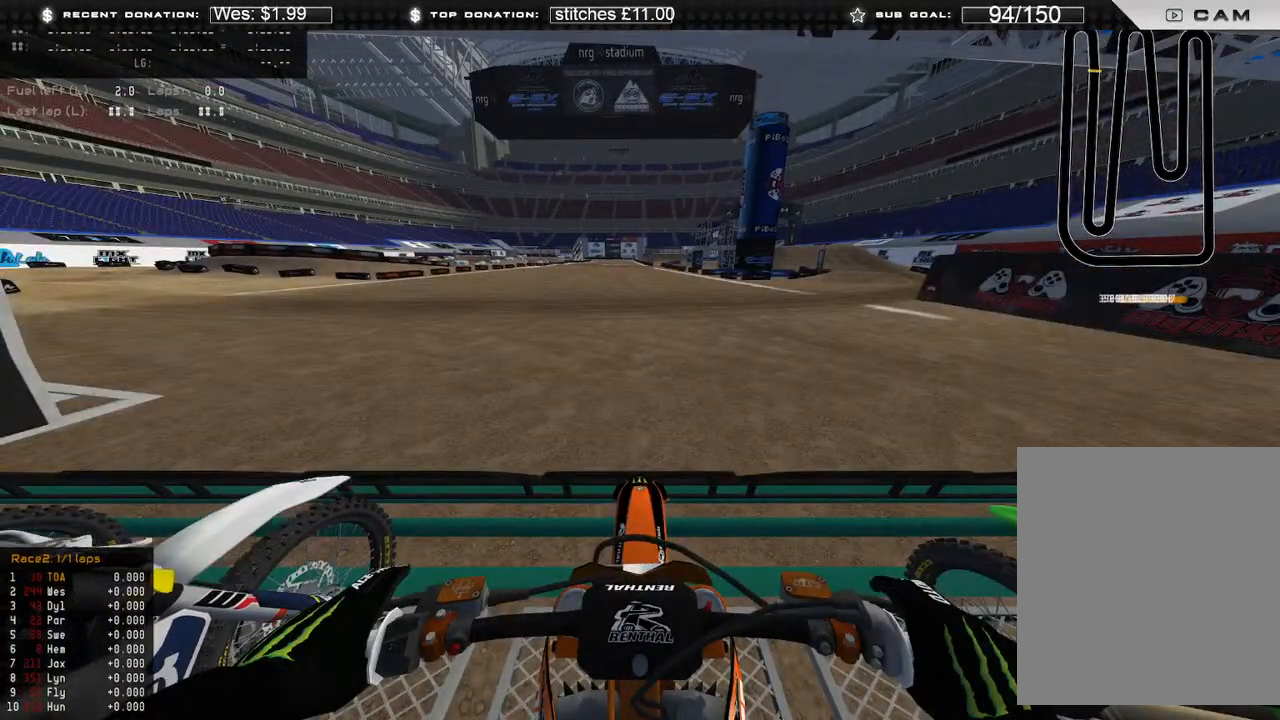
{"buttons": ["R2"], "left_stick": "center", "right_stick": "center", "events": [[100, "R2", "up"], [433, "R2", "down"]]}
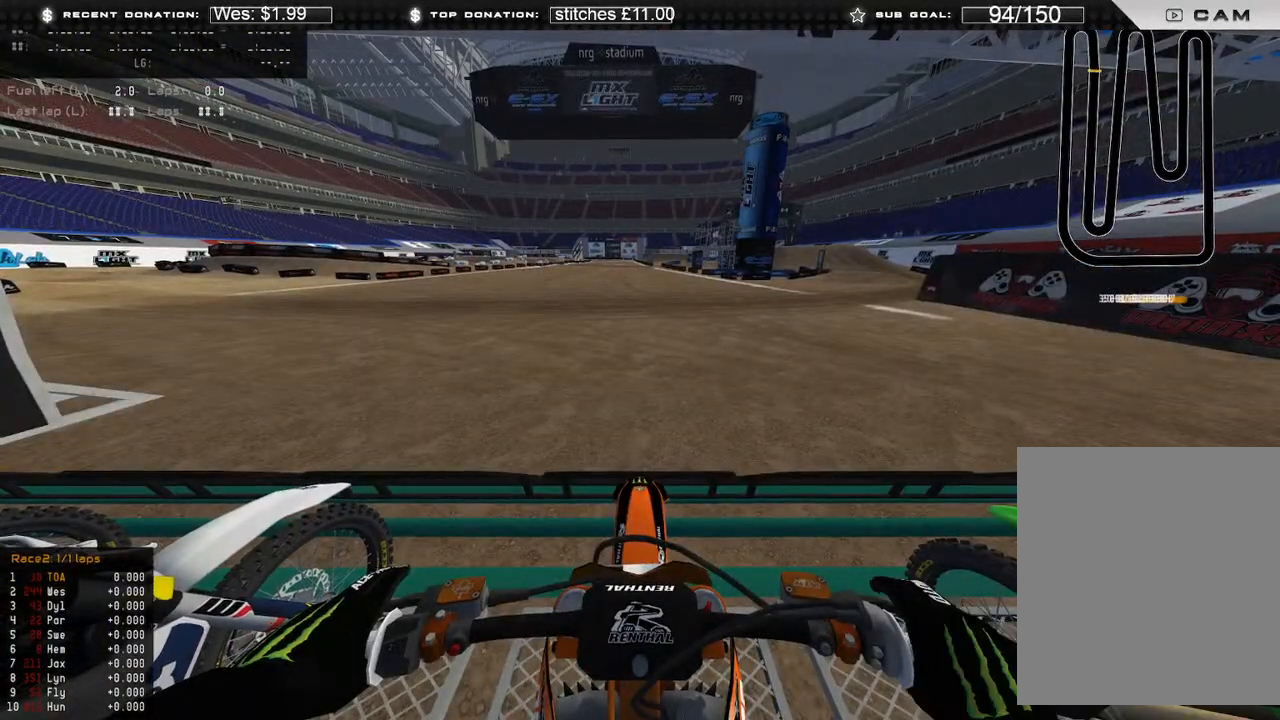
{"buttons": [], "left_stick": "center", "right_stick": "center", "events": [[333, "R2", "up"]]}
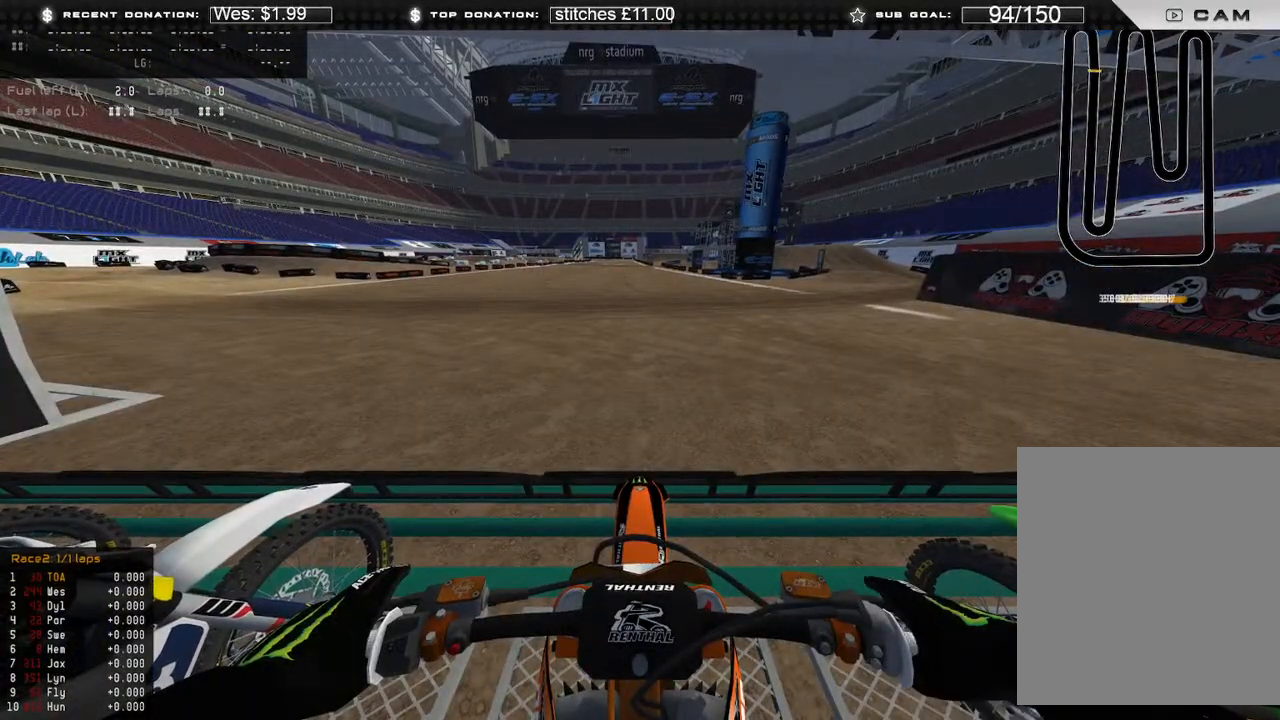
{"buttons": [], "left_stick": "center", "right_stick": "center", "events": [[100, "R2", "down"], [317, "R2", "up"]]}
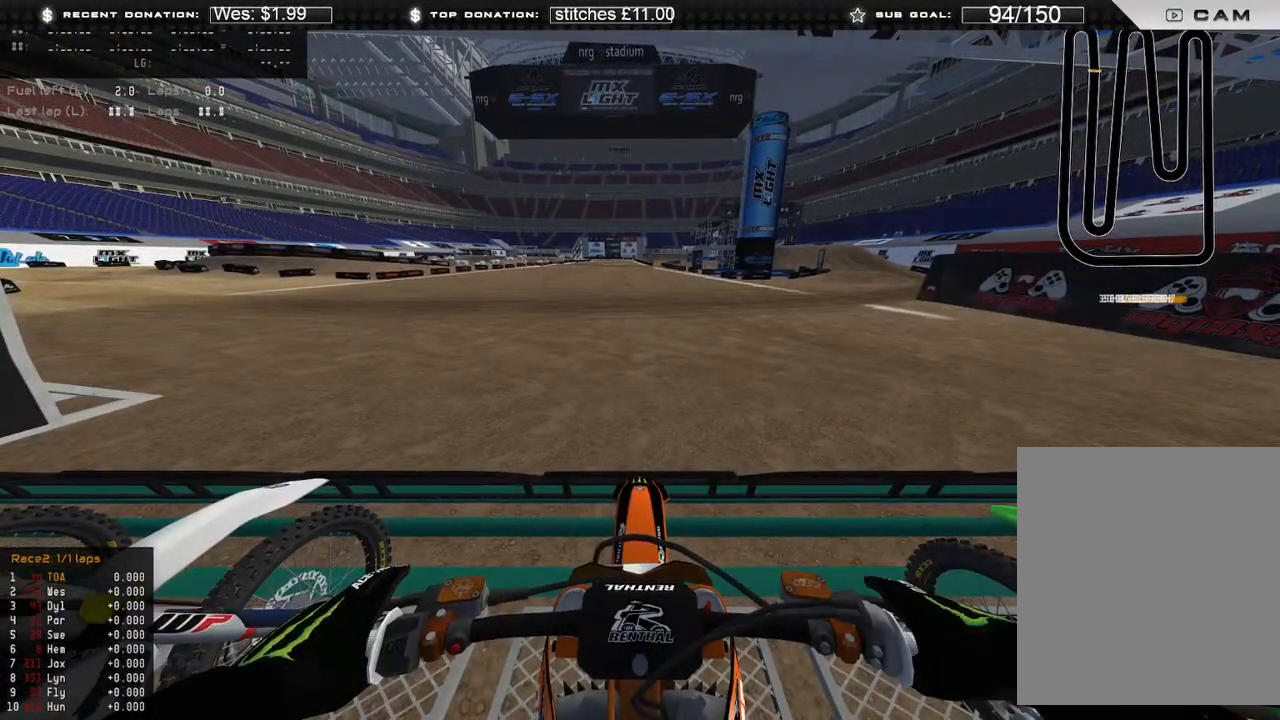
{"buttons": ["R2"], "left_stick": "center", "right_stick": "center", "events": [[33, "R2", "down"], [333, "R2", "up"], [500, "R2", "down"]]}
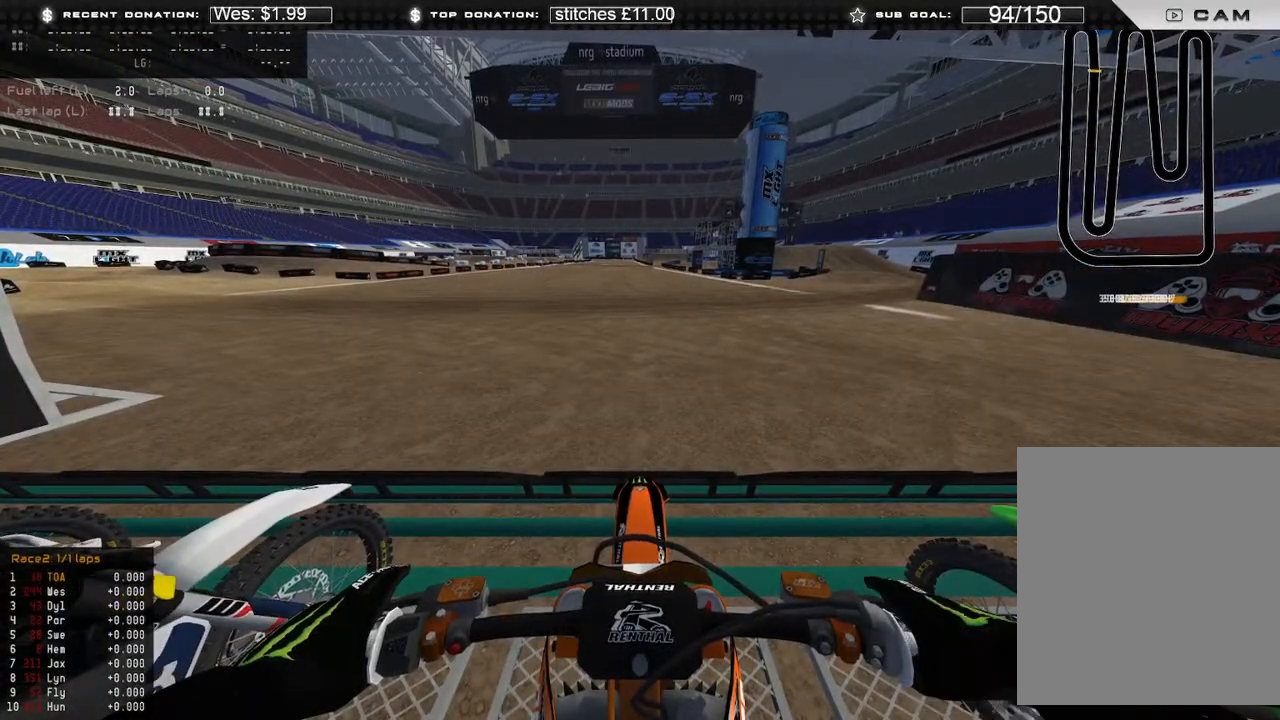
{"buttons": ["B", "L1", "R2"], "left_stick": "center", "right_stick": "center", "events": [[317, "L1", "down"], [500, "B", "down"]]}
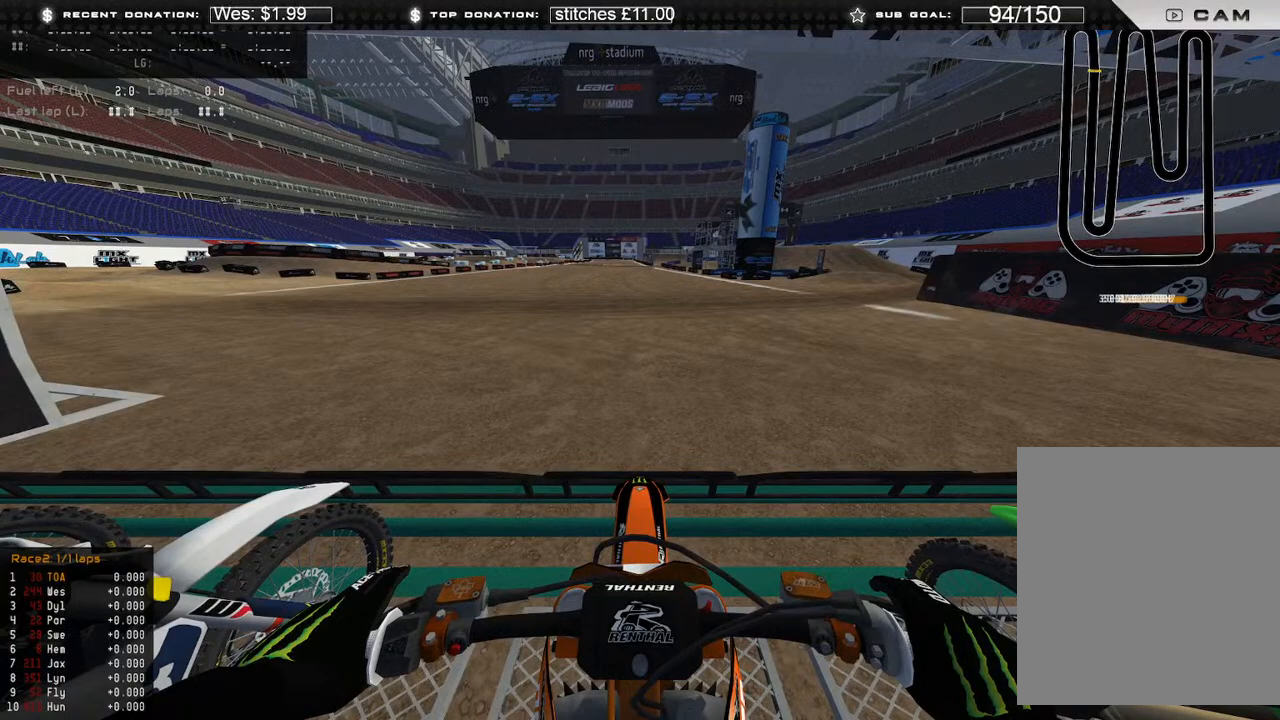
{"buttons": ["L1", "R2"], "left_stick": "center", "right_stick": "center", "events": [[100, "B", "up"], [367, "B", "down"], [467, "B", "up"]]}
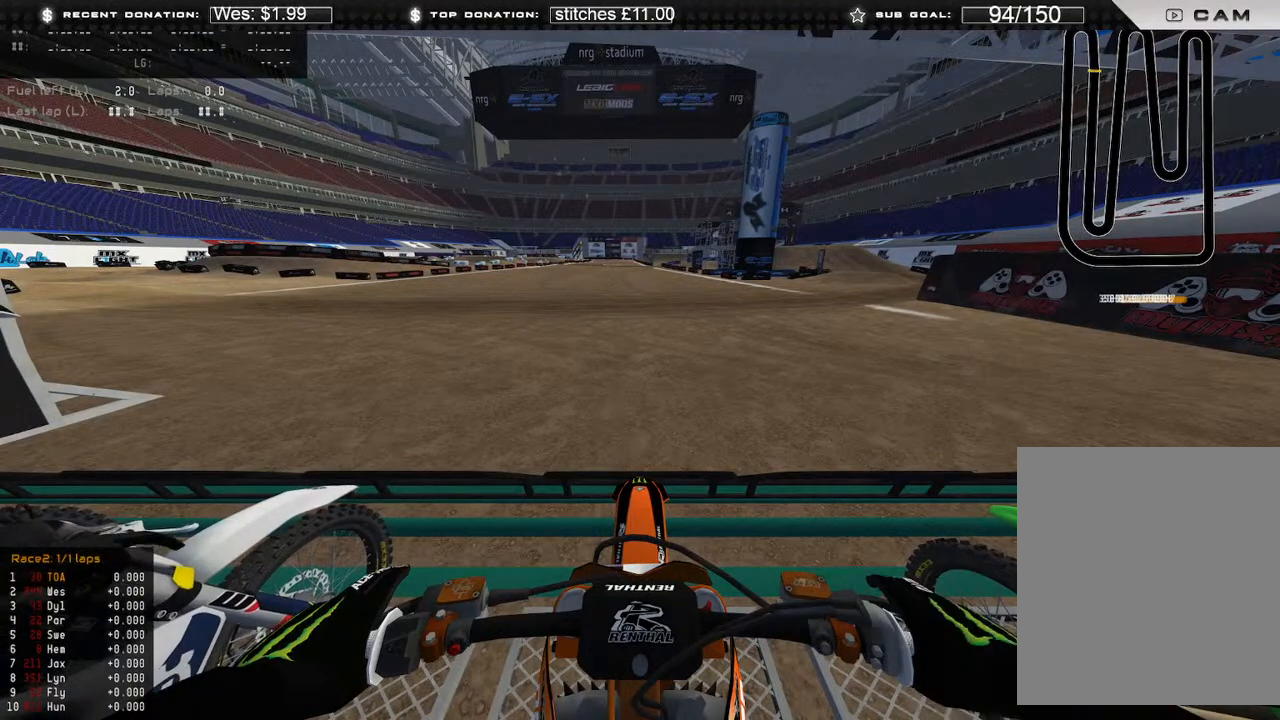
{"buttons": ["L1", "R2"], "left_stick": "center", "right_stick": "center", "events": []}
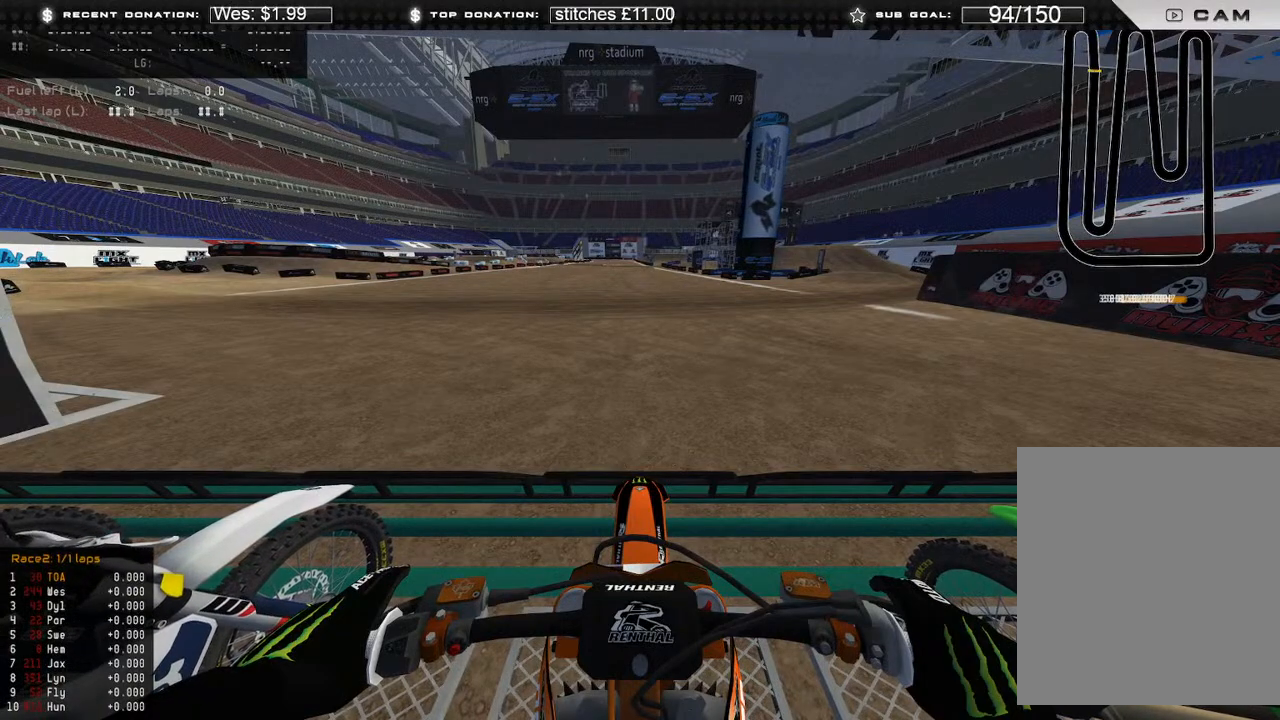
{"buttons": ["L1", "R2"], "left_stick": "center", "right_stick": "center", "events": []}
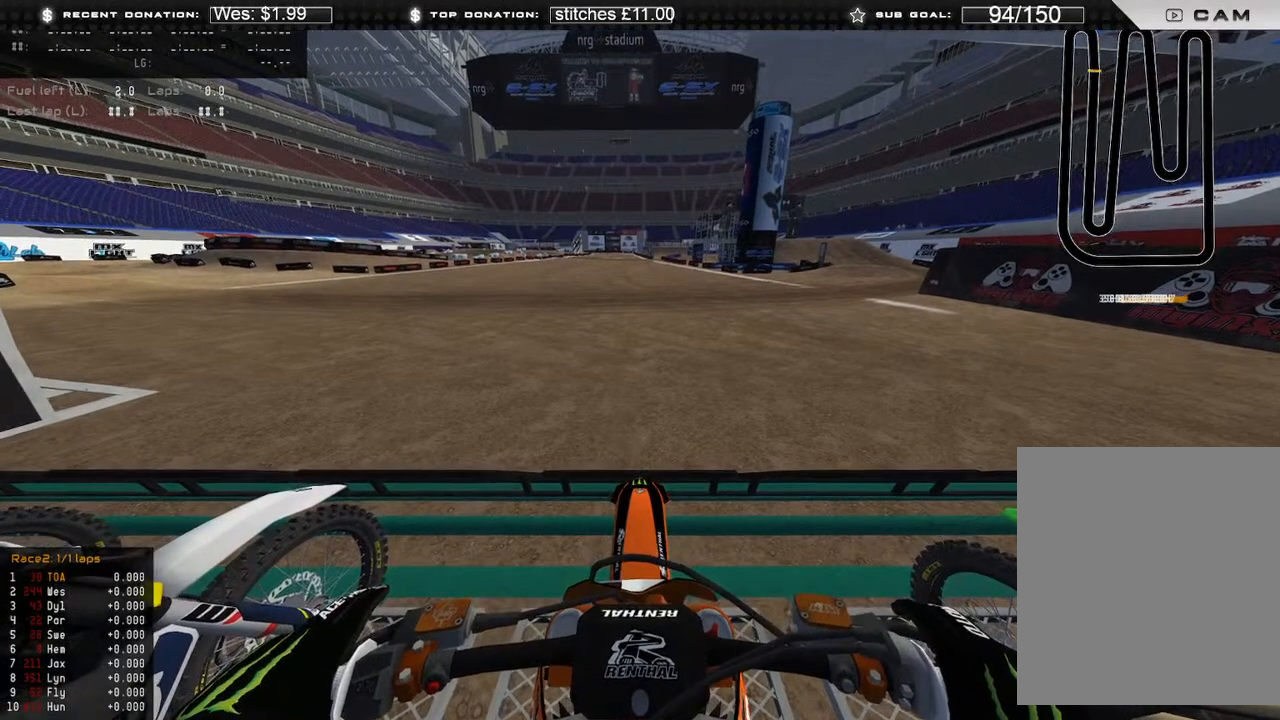
{"buttons": ["L1", "R2"], "left_stick": "center", "right_stick": "up", "events": [[150, "right_stick", "up"]]}
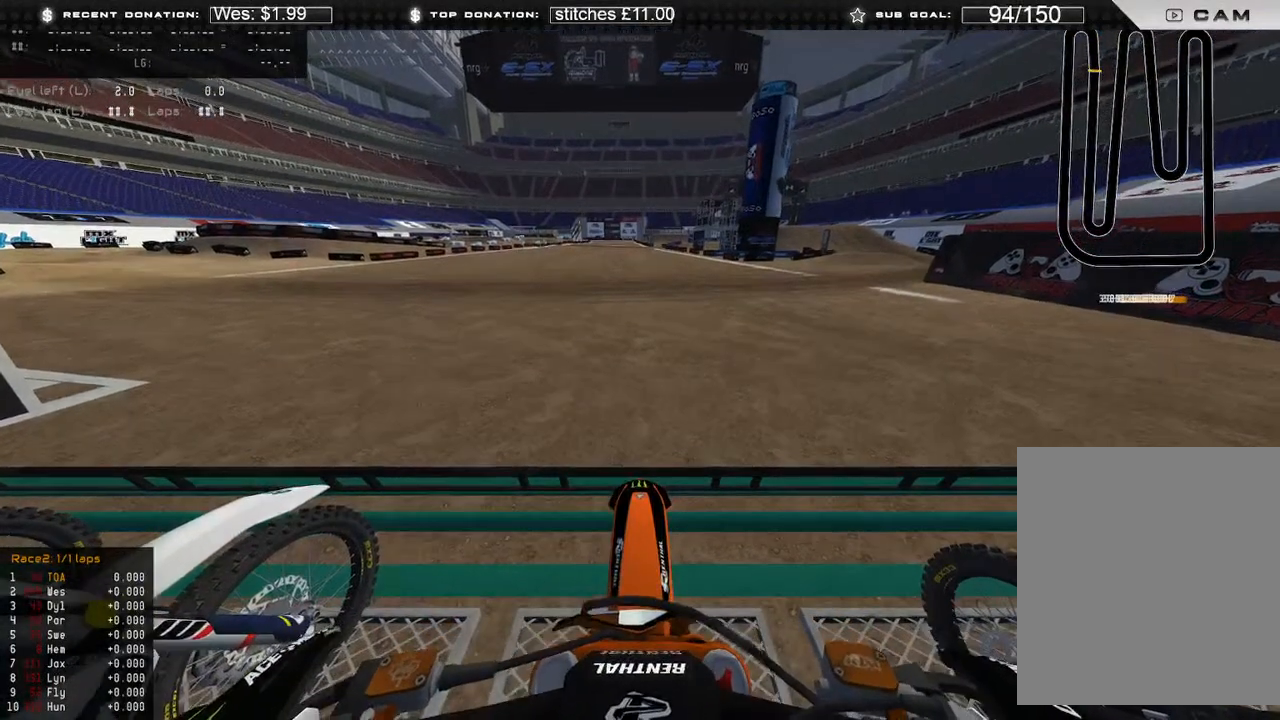
{"buttons": ["L1", "R2"], "left_stick": "center", "right_stick": "up", "events": []}